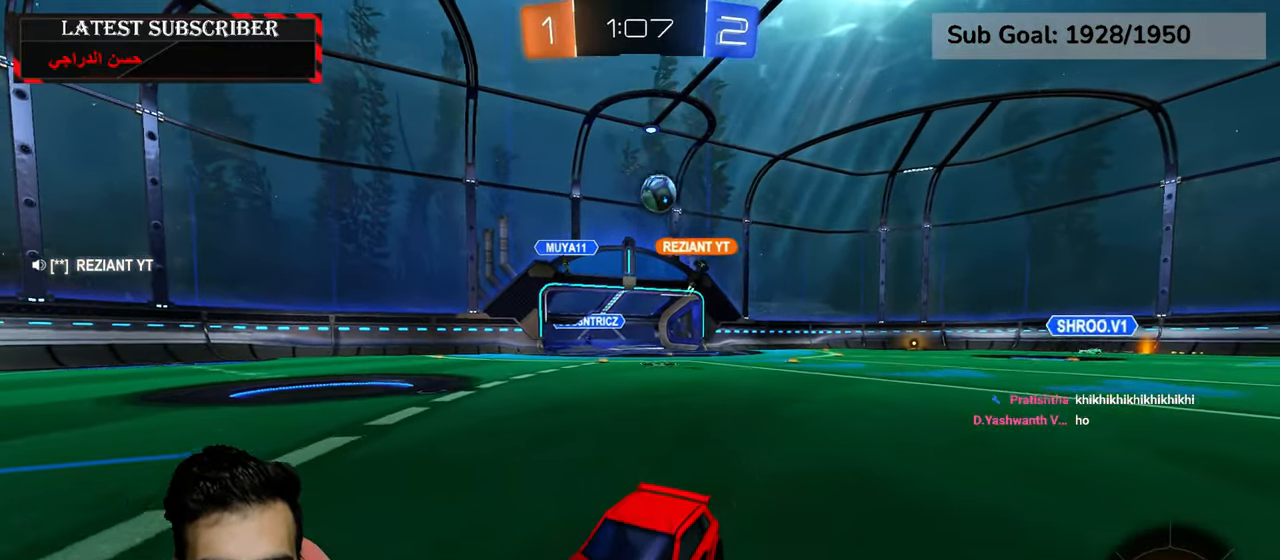
Gameplay with a controller (Xbox layout); each line is a JSON object with the inputs held at the frame after it (dt_ms = milliseconds from this image to that frame). "events" lists button and stick changes between this image and that frame as [ms after this image, input, new state], when the widget could be followed in between. Not read: R2.
{"dt_ms": 500, "buttons": ["R1"], "left_stick": "center", "right_stick": "center", "events": []}
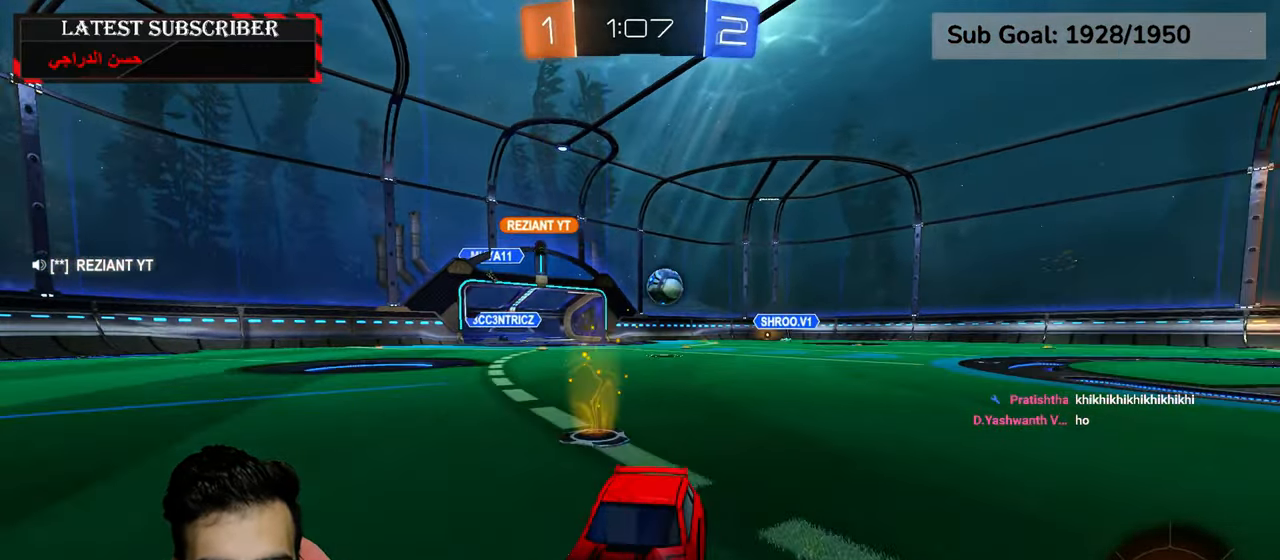
{"dt_ms": 500, "buttons": ["R1"], "left_stick": "center", "right_stick": "center", "events": [[17, "left_stick", "down-right"], [184, "left_stick", "center"]]}
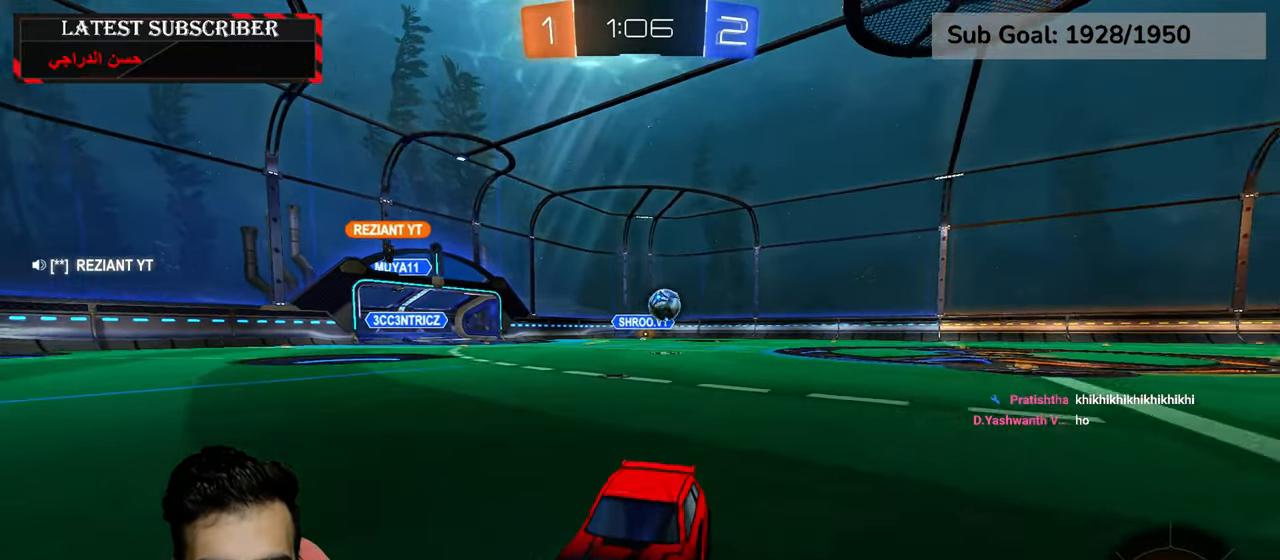
{"dt_ms": 500, "buttons": ["R1"], "left_stick": "left", "right_stick": "center", "events": [[117, "left_stick", "left"], [334, "left_stick", "center"], [384, "left_stick", "left"]]}
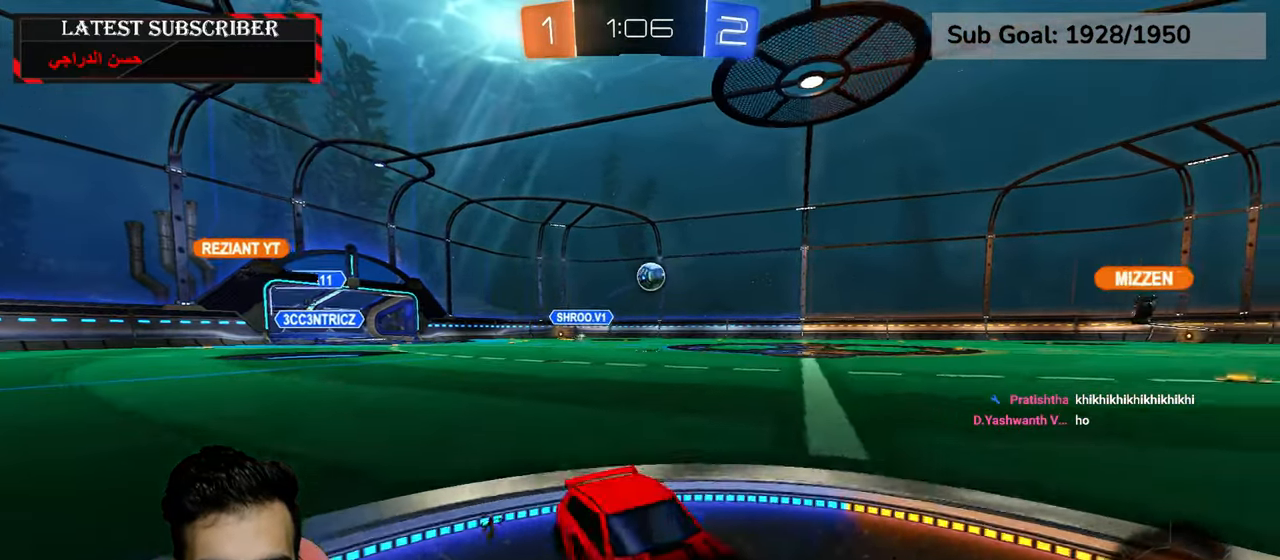
{"dt_ms": 1000, "buttons": ["R1"], "left_stick": "left", "right_stick": "center", "events": []}
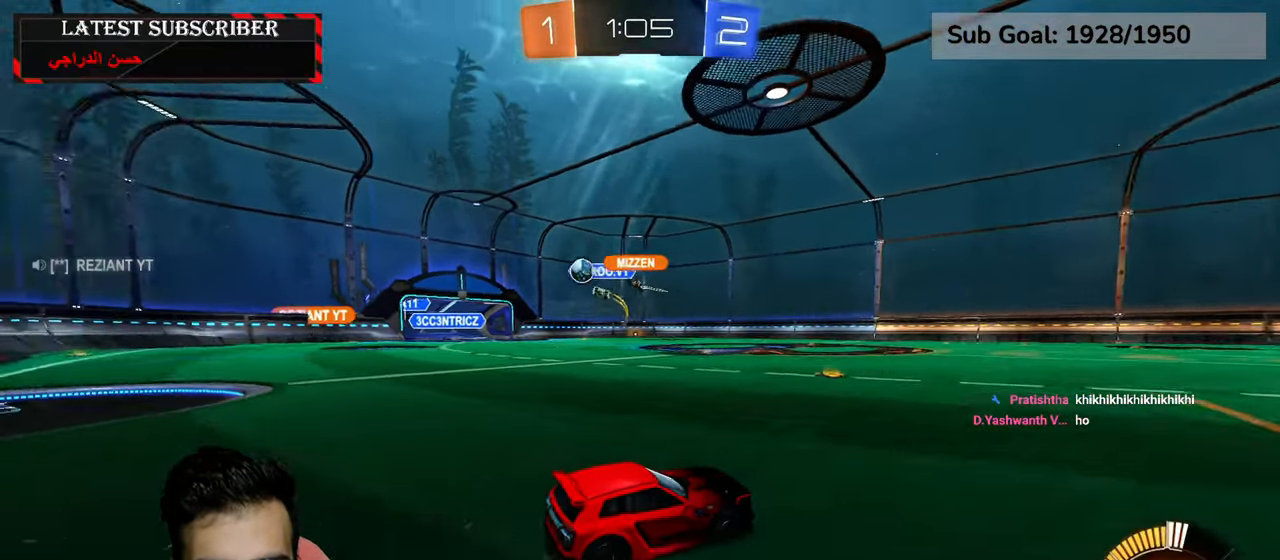
{"dt_ms": 500, "buttons": ["R1"], "left_stick": "left", "right_stick": "center", "events": [[117, "left_stick", "center"], [284, "left_stick", "left"]]}
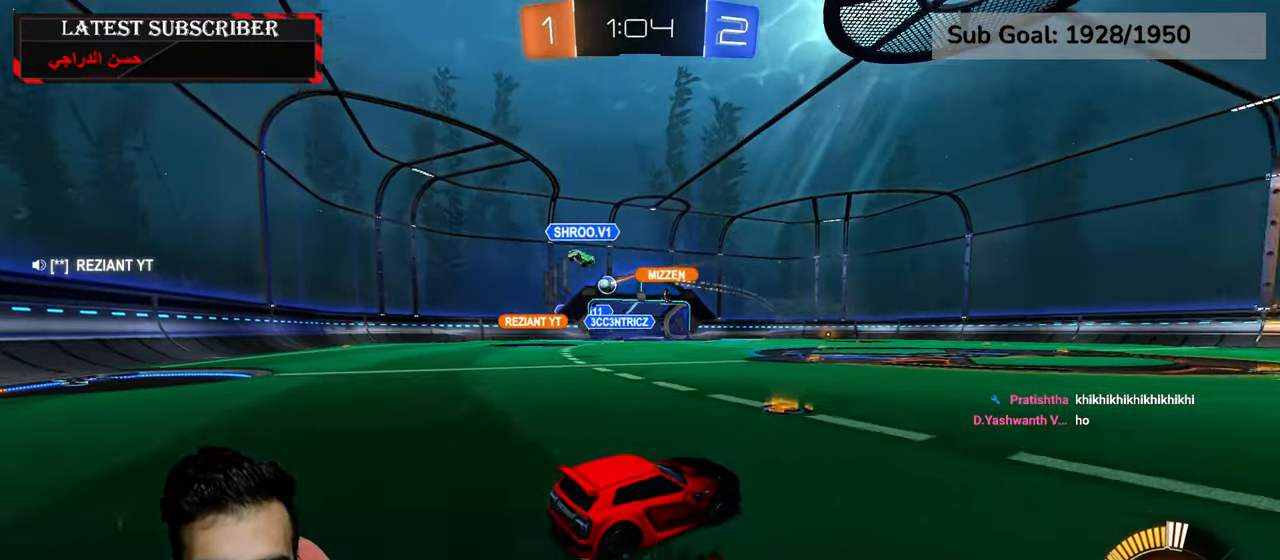
{"dt_ms": 500, "buttons": ["R1"], "left_stick": "center", "right_stick": "center", "events": [[434, "left_stick", "center"]]}
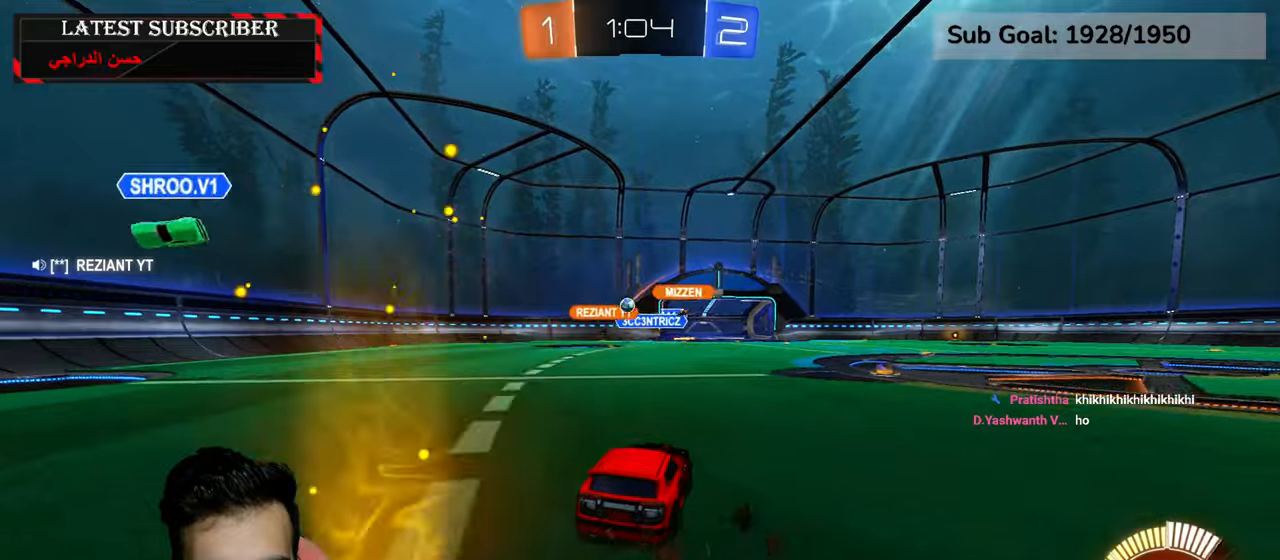
{"dt_ms": 500, "buttons": ["R1"], "left_stick": "center", "right_stick": "center", "events": [[350, "left_stick", "down-right"], [484, "left_stick", "center"]]}
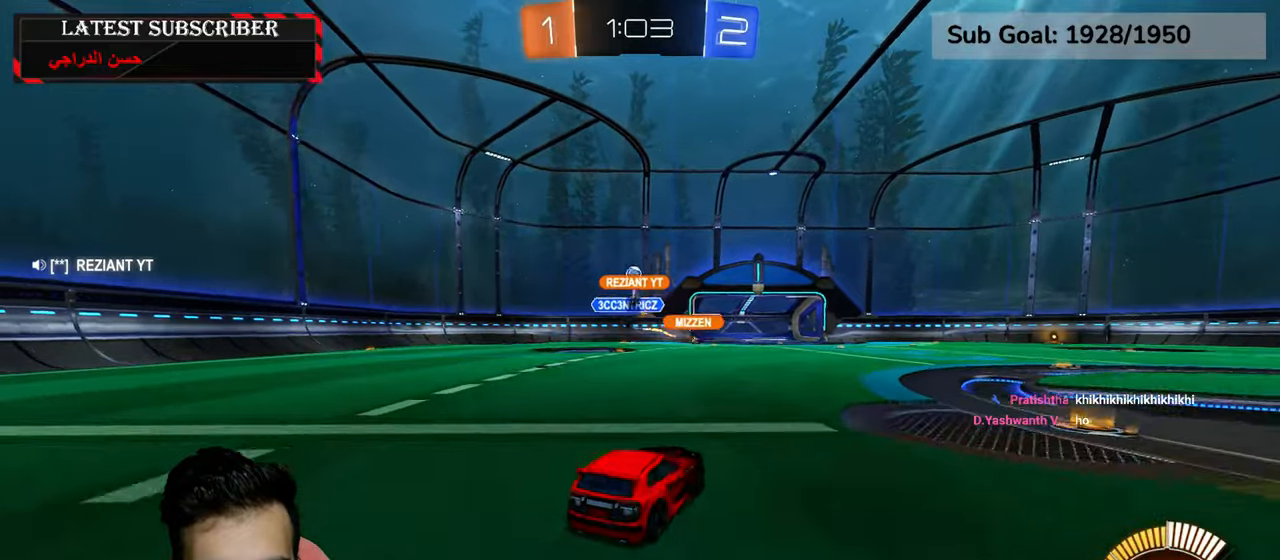
{"dt_ms": 500, "buttons": [], "left_stick": "center", "right_stick": "center", "events": [[34, "left_stick", "left"], [234, "R1", "up"], [467, "left_stick", "center"]]}
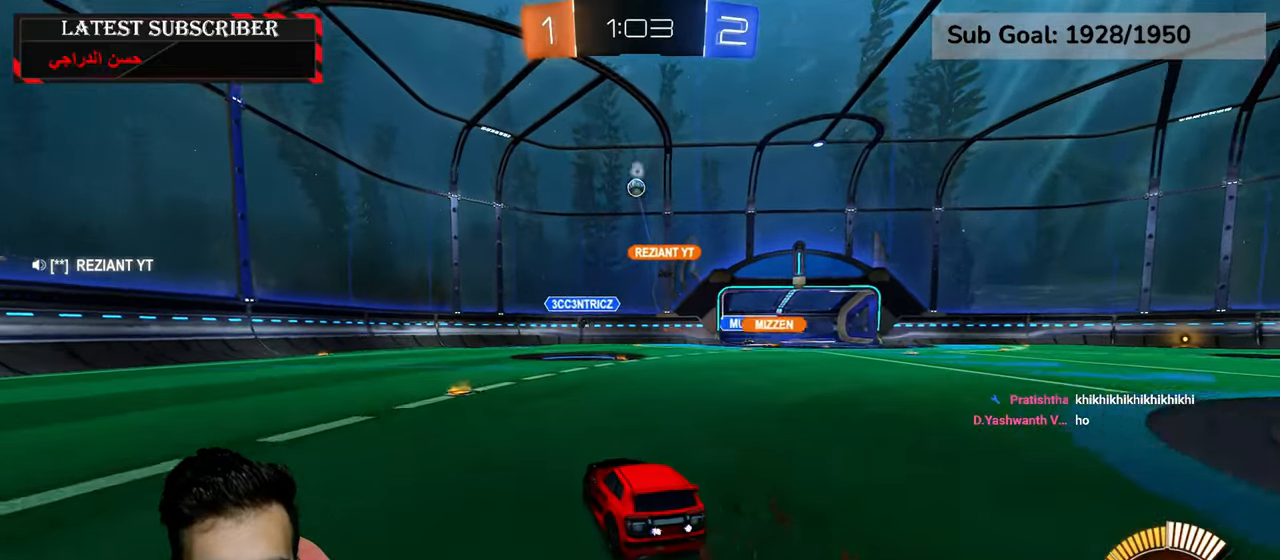
{"dt_ms": 500, "buttons": ["R1"], "left_stick": "center", "right_stick": "center", "events": [[300, "left_stick", "down"], [400, "left_stick", "center"], [484, "R1", "down"]]}
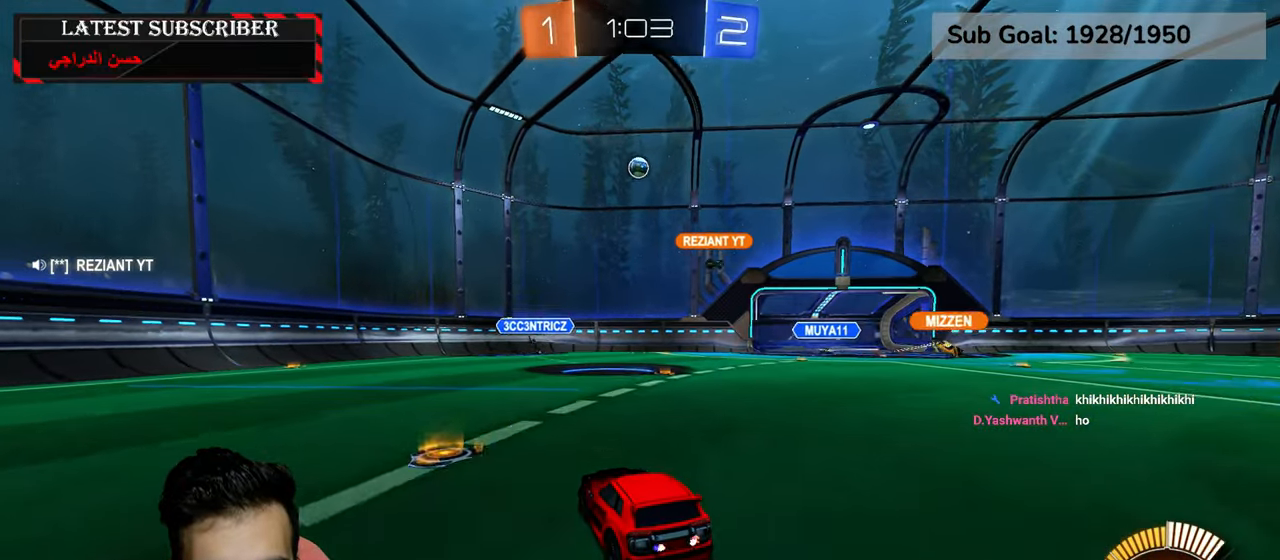
{"dt_ms": 500, "buttons": ["R1"], "left_stick": "center", "right_stick": "center", "events": [[167, "left_stick", "left"], [317, "left_stick", "down-right"], [500, "left_stick", "center"]]}
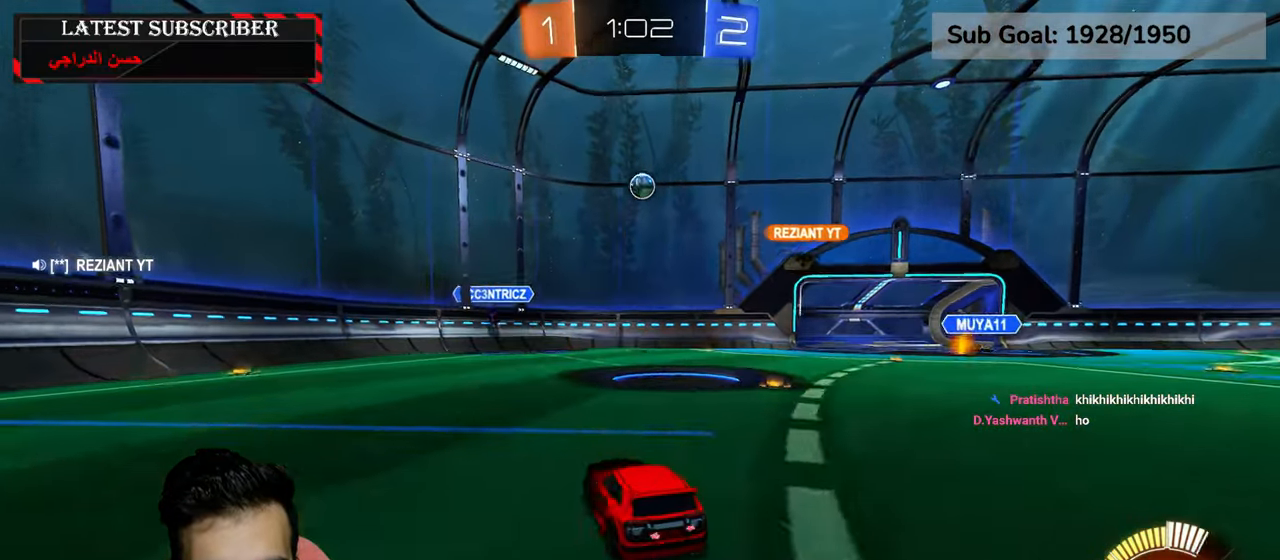
{"dt_ms": 500, "buttons": ["A", "R1"], "left_stick": "center", "right_stick": "center", "events": [[167, "left_stick", "down"], [184, "A", "down"], [334, "A", "up"], [367, "left_stick", "center"], [434, "A", "down"]]}
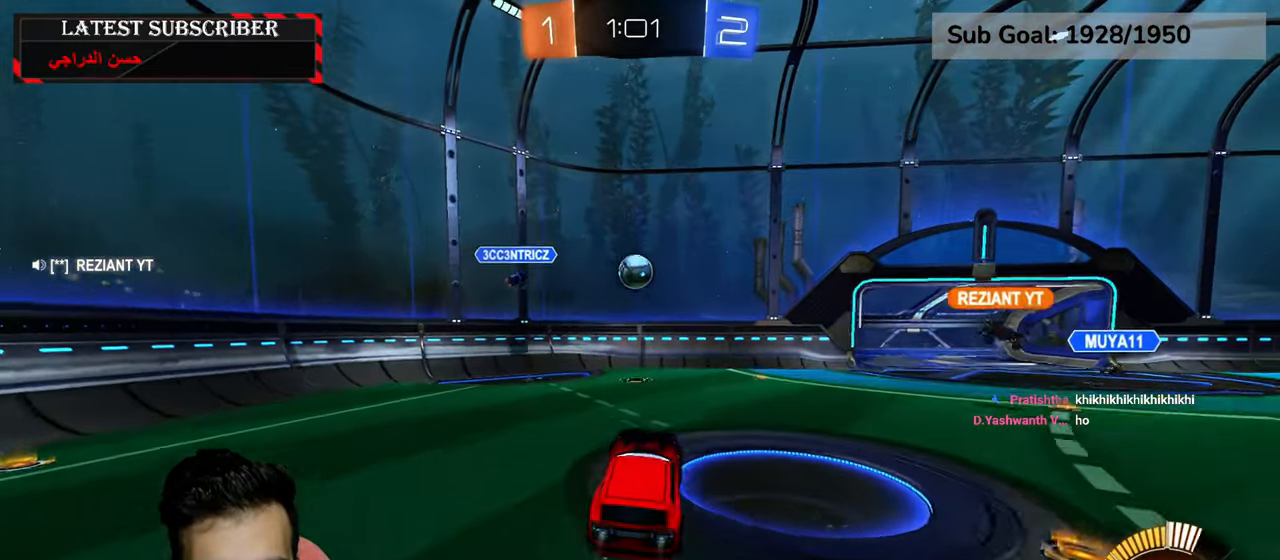
{"dt_ms": 500, "buttons": ["L2", "R1"], "left_stick": "center", "right_stick": "center", "events": [[34, "left_stick", "down-left"], [50, "L2", "down"], [84, "A", "up"], [117, "left_stick", "up-left"], [217, "left_stick", "up"], [400, "left_stick", "center"]]}
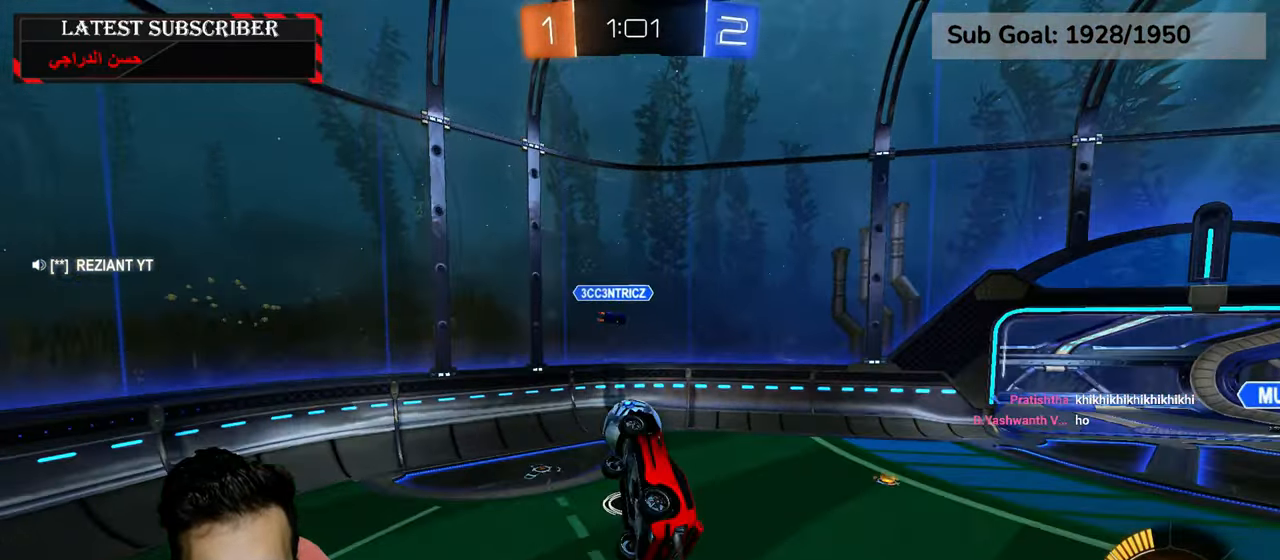
{"dt_ms": 500, "buttons": ["R1"], "left_stick": "center", "right_stick": "center", "events": [[84, "left_stick", "down"], [267, "L2", "up"], [500, "left_stick", "center"]]}
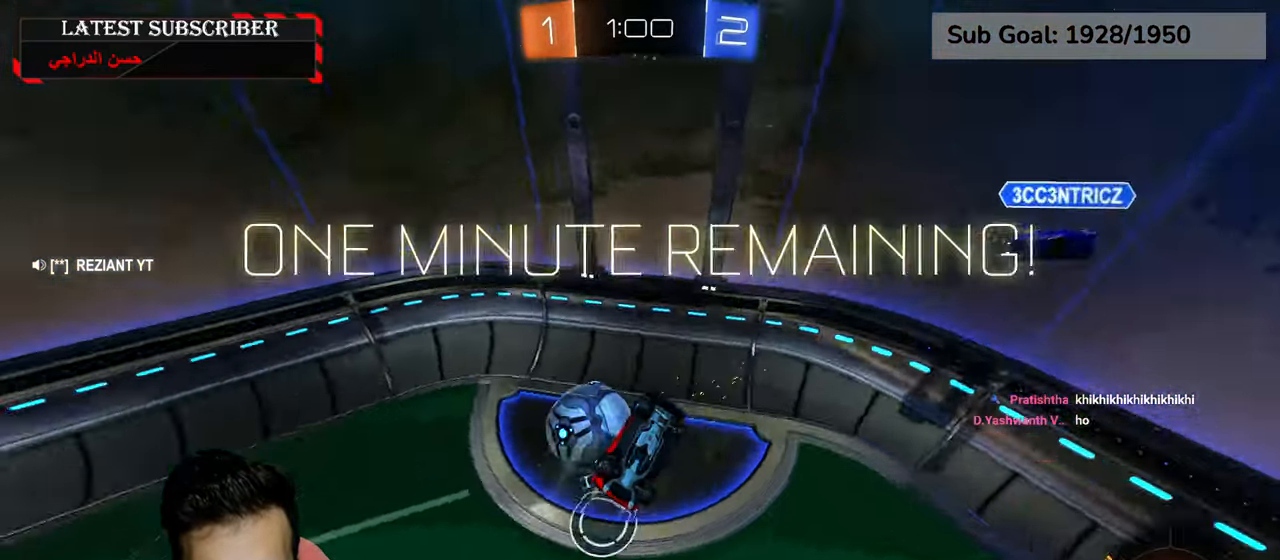
{"dt_ms": 500, "buttons": [], "left_stick": "left", "right_stick": "center", "events": [[117, "R1", "up"], [267, "left_stick", "left"]]}
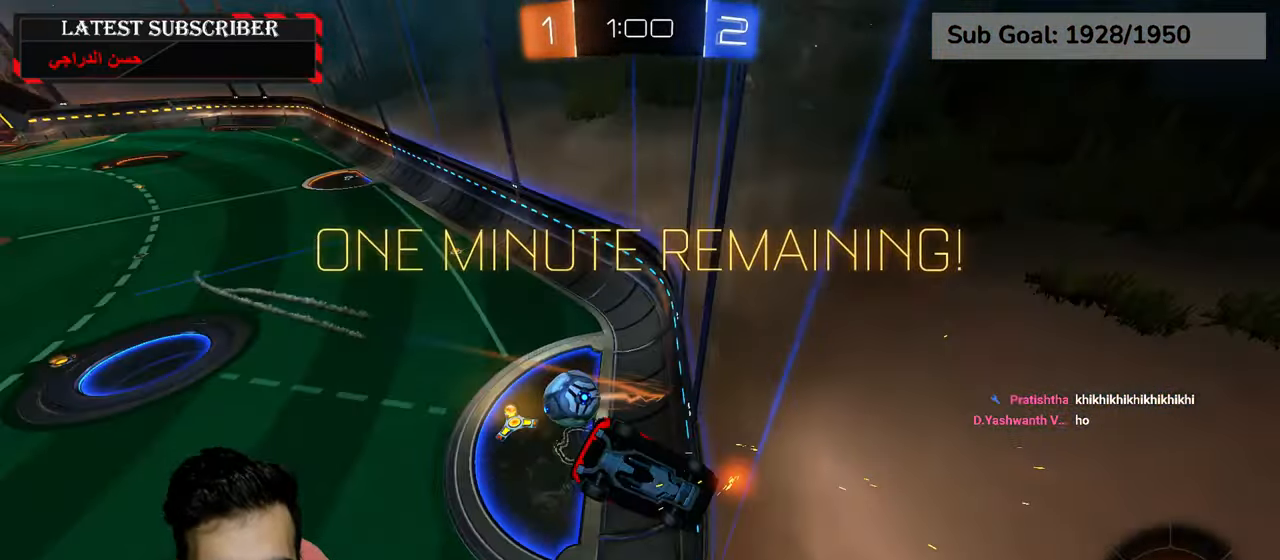
{"dt_ms": 500, "buttons": ["R1"], "left_stick": "center", "right_stick": "center", "events": [[17, "R1", "down"], [100, "left_stick", "center"]]}
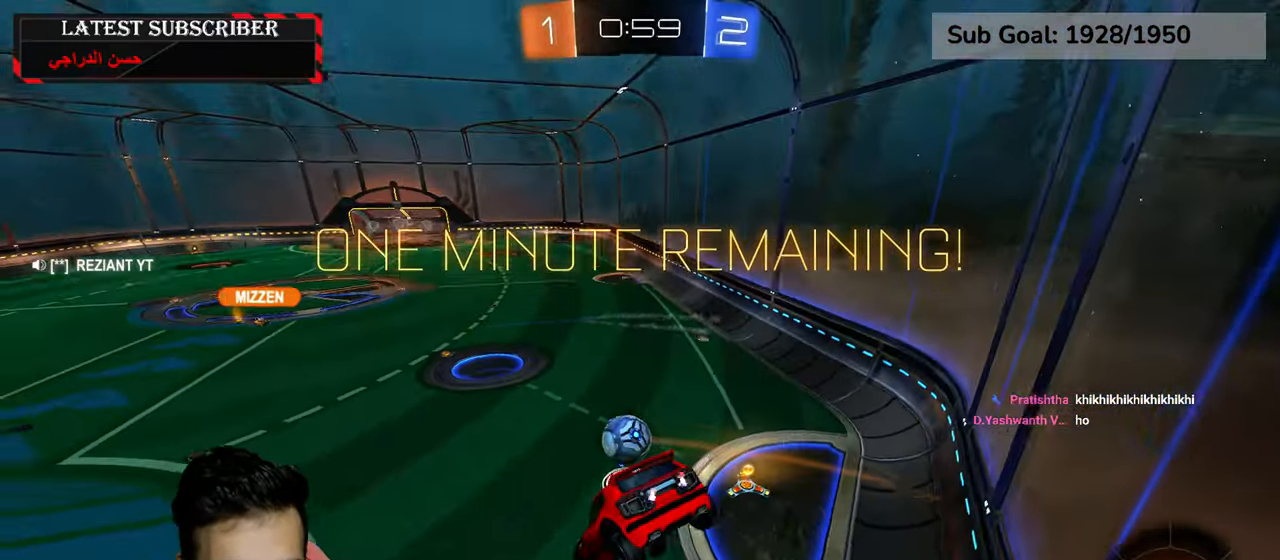
{"dt_ms": 500, "buttons": ["R1"], "left_stick": "center", "right_stick": "center", "events": [[167, "left_stick", "right"], [200, "L2", "down"], [300, "left_stick", "down"], [317, "L2", "up"], [367, "left_stick", "center"]]}
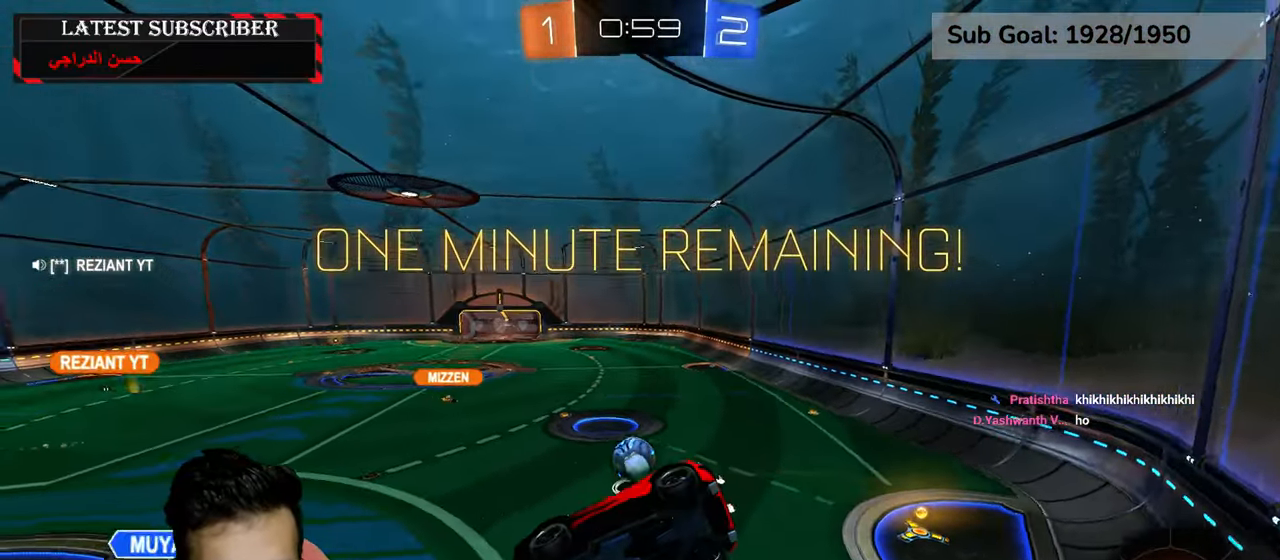
{"dt_ms": 500, "buttons": ["R1"], "left_stick": "down-right", "right_stick": "center", "events": [[117, "left_stick", "down-right"], [350, "B", "down"], [434, "B", "up"]]}
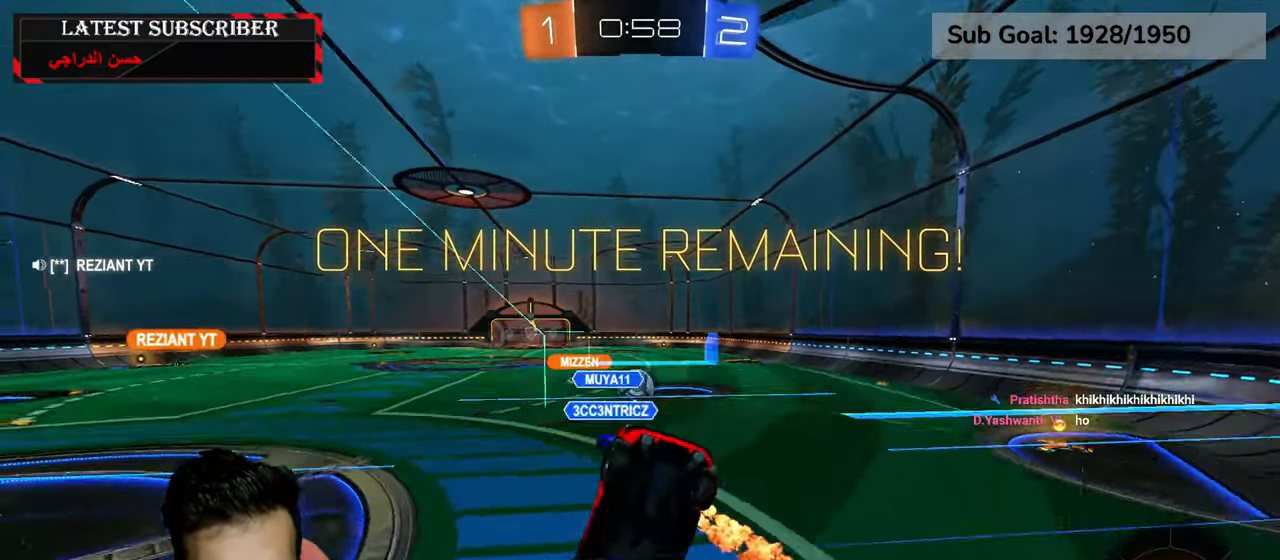
{"dt_ms": 500, "buttons": ["R1"], "left_stick": "down-right", "right_stick": "center", "events": []}
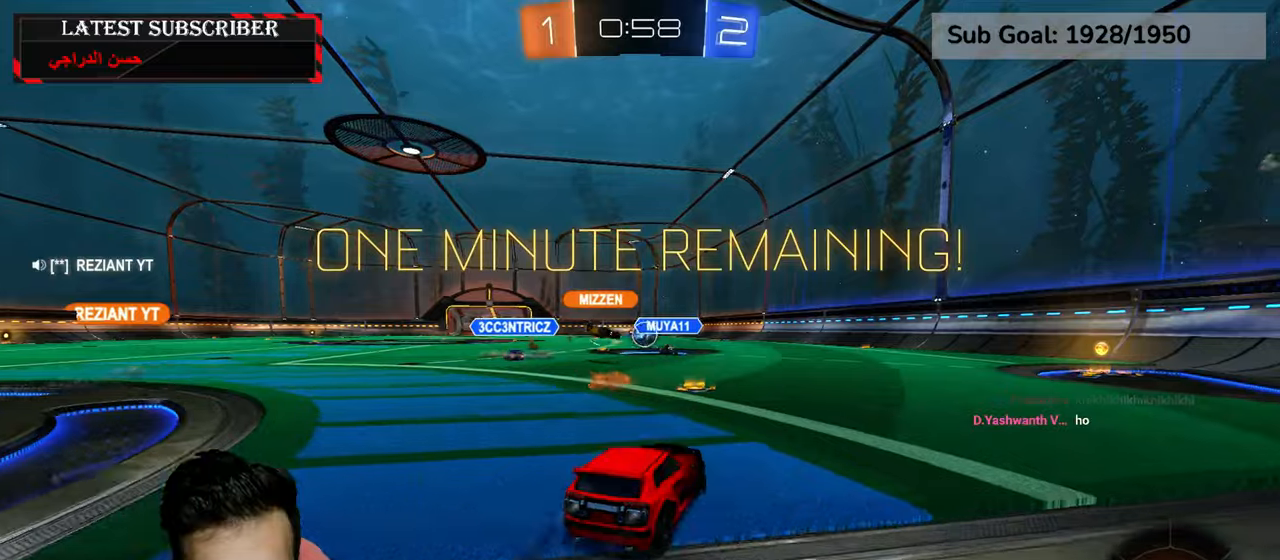
{"dt_ms": 500, "buttons": ["R1"], "left_stick": "center", "right_stick": "center", "events": [[234, "left_stick", "center"]]}
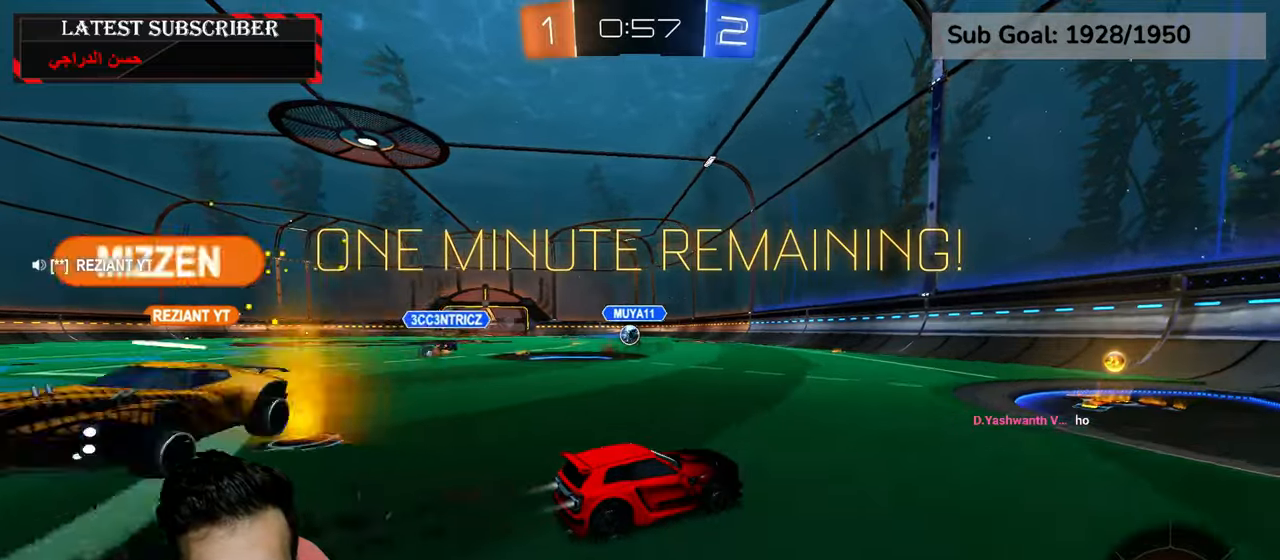
{"dt_ms": 500, "buttons": ["R1"], "left_stick": "left", "right_stick": "center", "events": [[150, "left_stick", "left"], [200, "B", "down"], [284, "B", "up"], [284, "left_stick", "center"], [350, "left_stick", "left"]]}
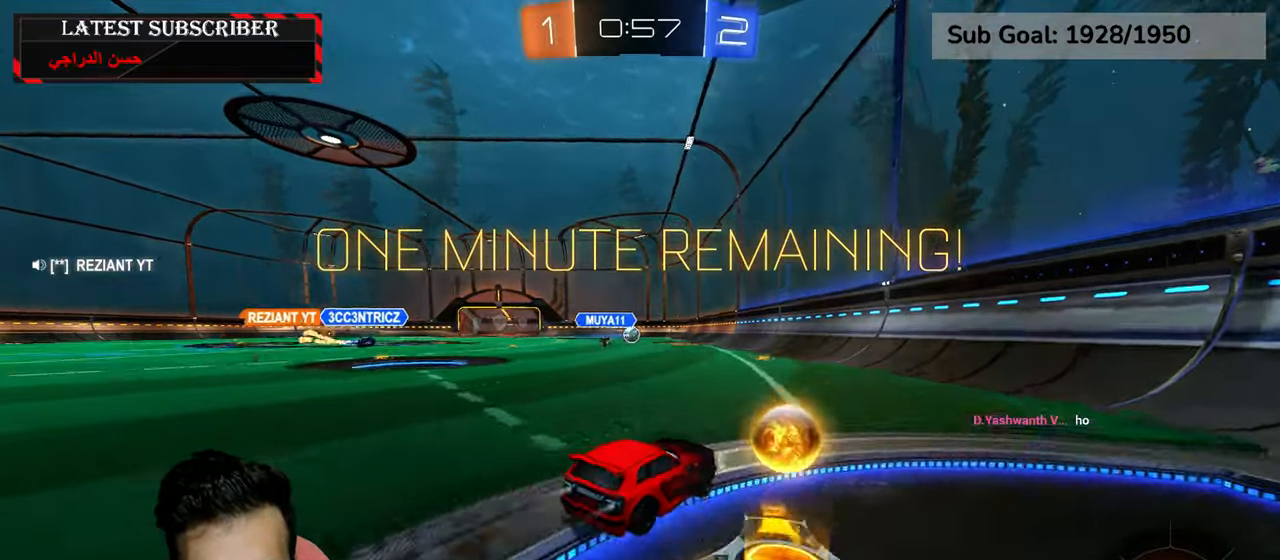
{"dt_ms": 1000, "buttons": ["R1"], "left_stick": "down", "right_stick": "center", "events": [[284, "left_stick", "center"], [417, "A", "down"], [450, "A", "up"], [817, "left_stick", "down"]]}
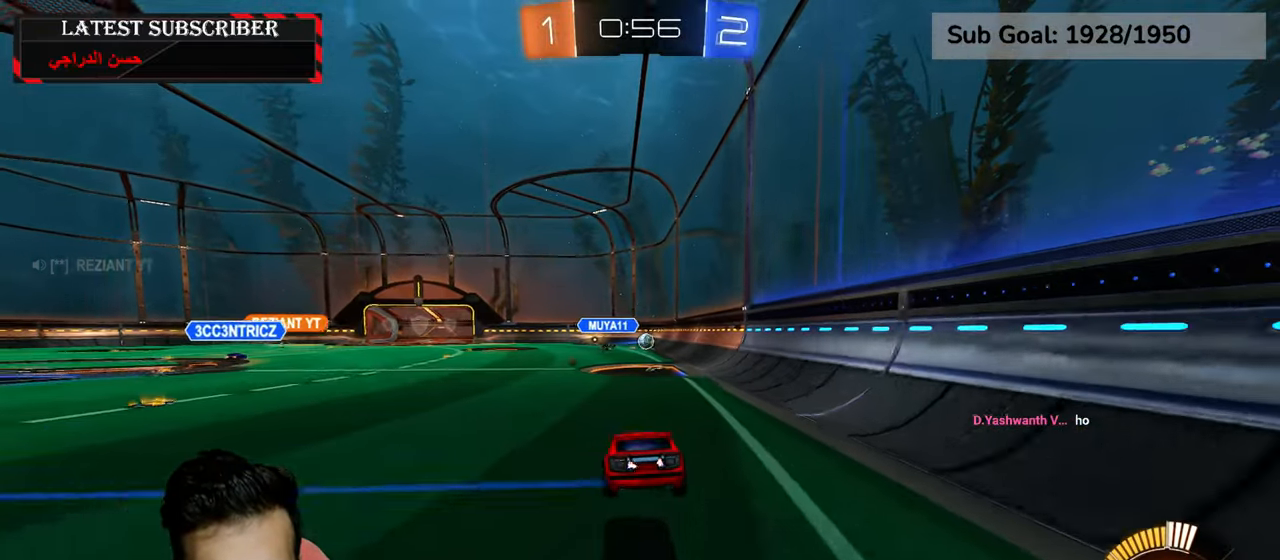
{"dt_ms": 500, "buttons": ["R1"], "left_stick": "center", "right_stick": "center", "events": [[167, "left_stick", "center"], [317, "left_stick", "up"], [450, "left_stick", "center"]]}
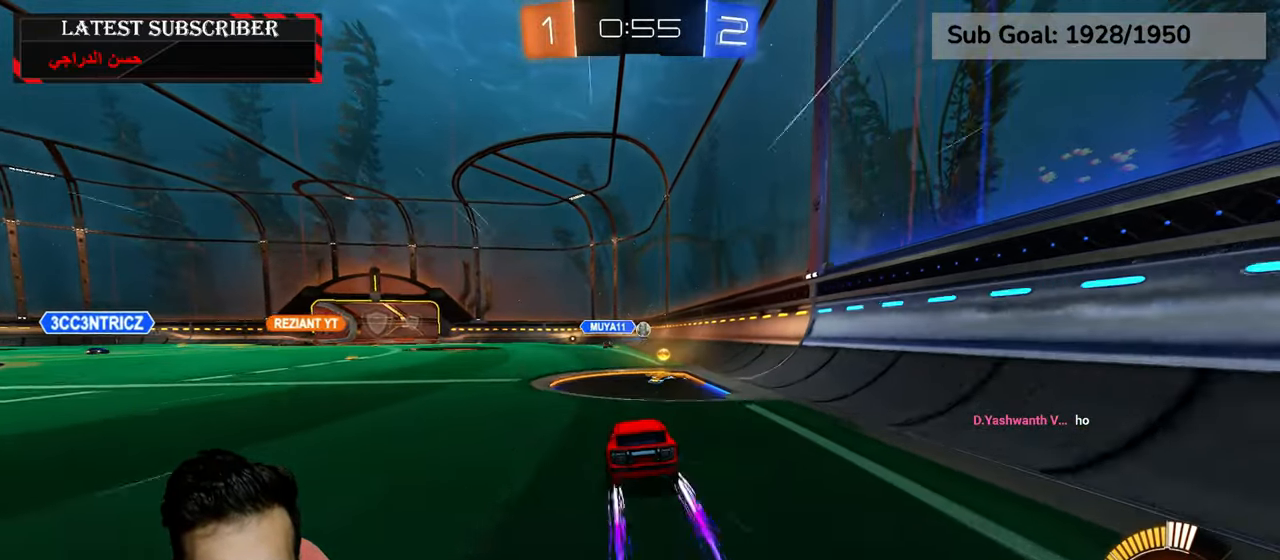
{"dt_ms": 500, "buttons": ["R1"], "left_stick": "center", "right_stick": "center", "events": [[84, "left_stick", "left"], [450, "left_stick", "center"]]}
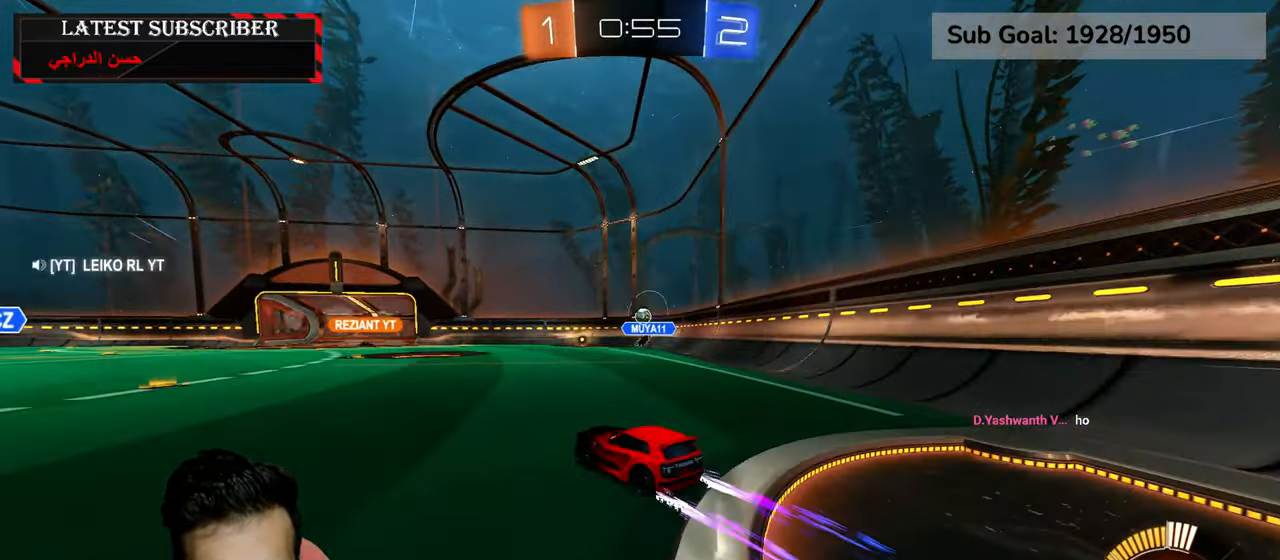
{"dt_ms": 500, "buttons": ["R1"], "left_stick": "center", "right_stick": "center", "events": []}
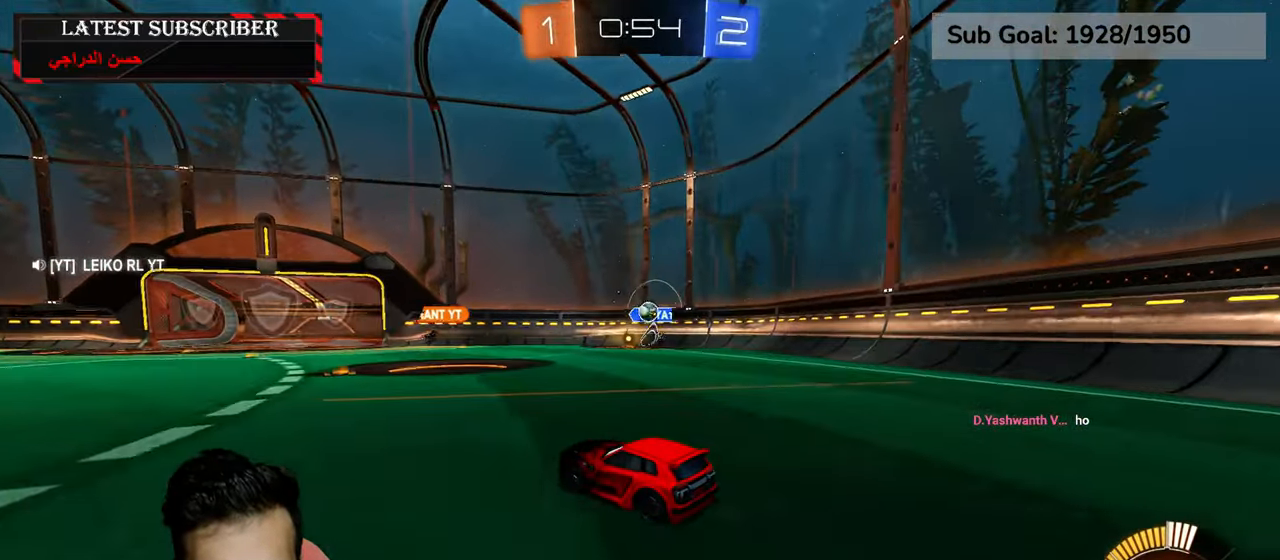
{"dt_ms": 500, "buttons": ["R1"], "left_stick": "left", "right_stick": "center", "events": [[184, "left_stick", "down-right"], [284, "left_stick", "center"], [484, "left_stick", "left"]]}
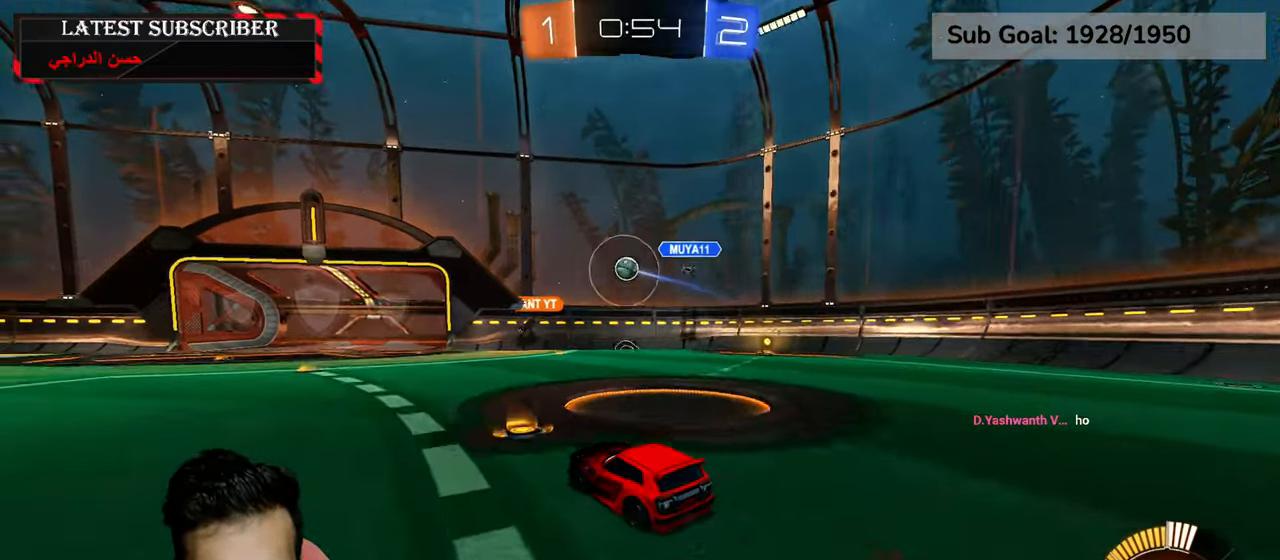
{"dt_ms": 500, "buttons": [], "left_stick": "center", "right_stick": "center", "events": [[84, "left_stick", "center"], [384, "R1", "up"]]}
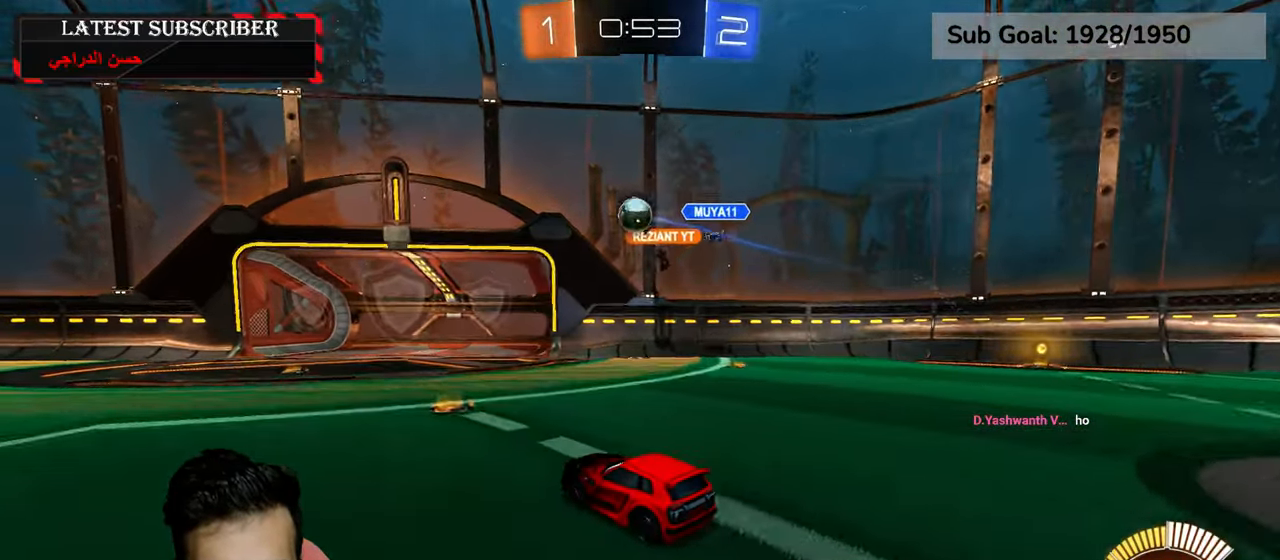
{"dt_ms": 500, "buttons": [], "left_stick": "center", "right_stick": "center", "events": [[117, "left_stick", "left"], [217, "left_stick", "down"], [284, "A", "down"], [417, "A", "up"], [484, "left_stick", "center"]]}
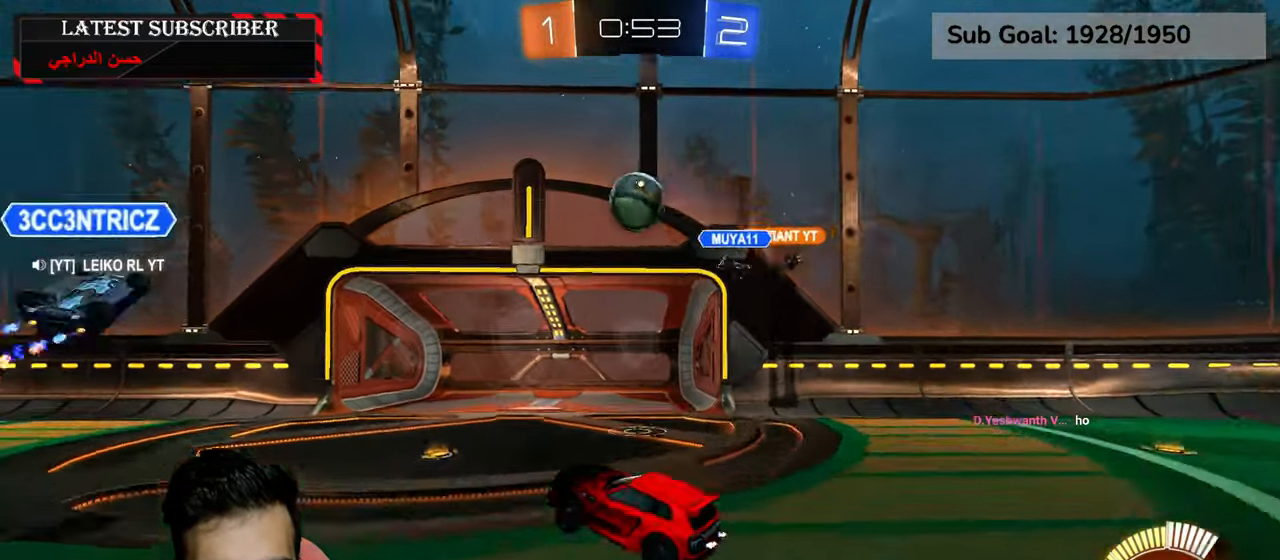
{"dt_ms": 500, "buttons": ["R1"], "left_stick": "right", "right_stick": "center", "events": [[17, "A", "down"], [134, "left_stick", "down-right"], [400, "R1", "down"], [450, "A", "up"], [450, "left_stick", "right"]]}
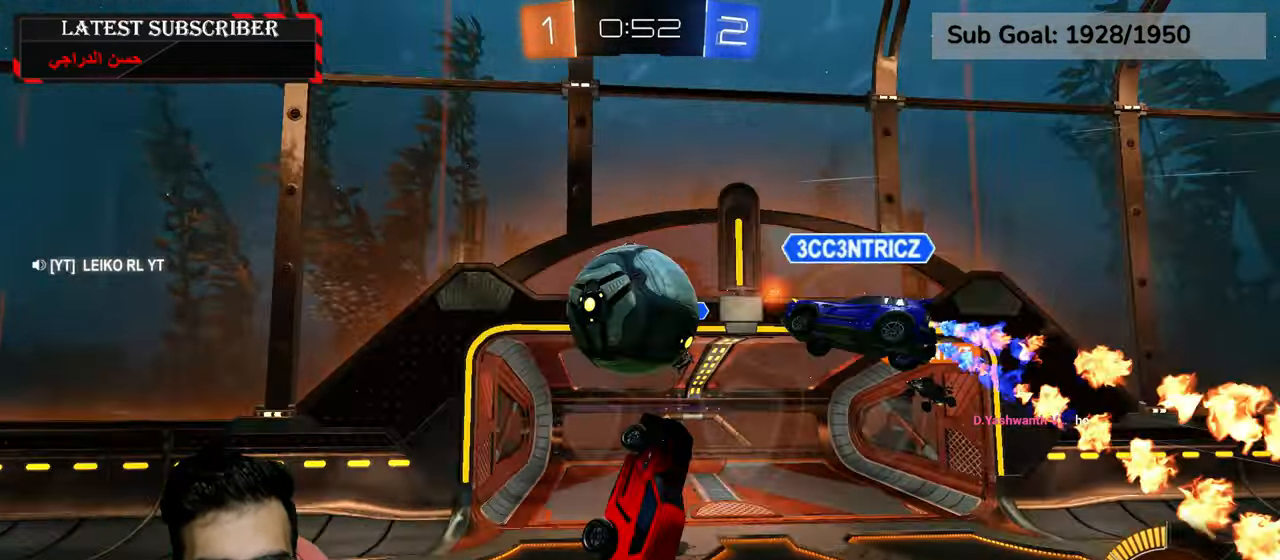
{"dt_ms": 500, "buttons": ["R1"], "left_stick": "right", "right_stick": "center", "events": []}